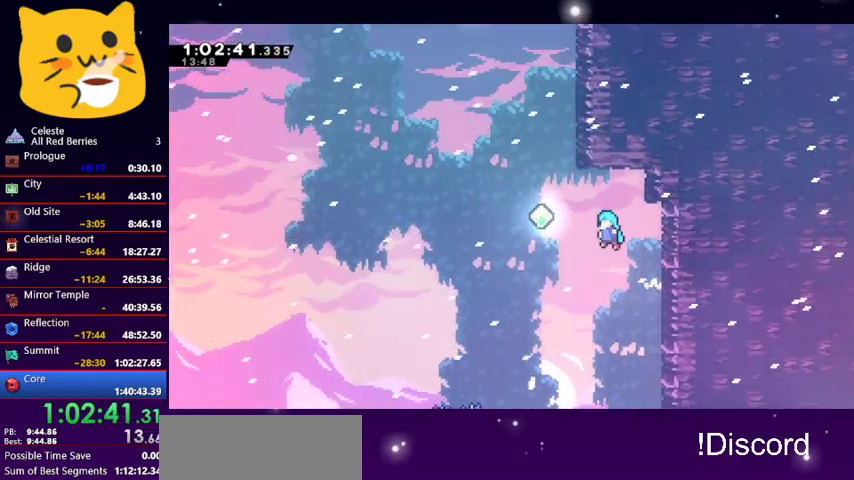
Gameplay with keyboard; each line is a JSON object with the keys held at the frame after it. "events" lists presses ("down") and releases ("up") of "dash", "demo", "down", "grab", "jump1", "jump2", "left", "pause", "right" and "up" between this image and that frame as [ms after this image, input, new state], when the widget could be followed in between. No other keys are recorded. Mouse input is not recorded. Key names are as the overlay labels them; some are game actions (e.g. jump) rather than physical keys.
{"keys": ["dash", "right", "up"], "events": [[300, "jump1", "up"], [333, "dash", "down"], [333, "left", "up"], [467, "right", "down"]]}
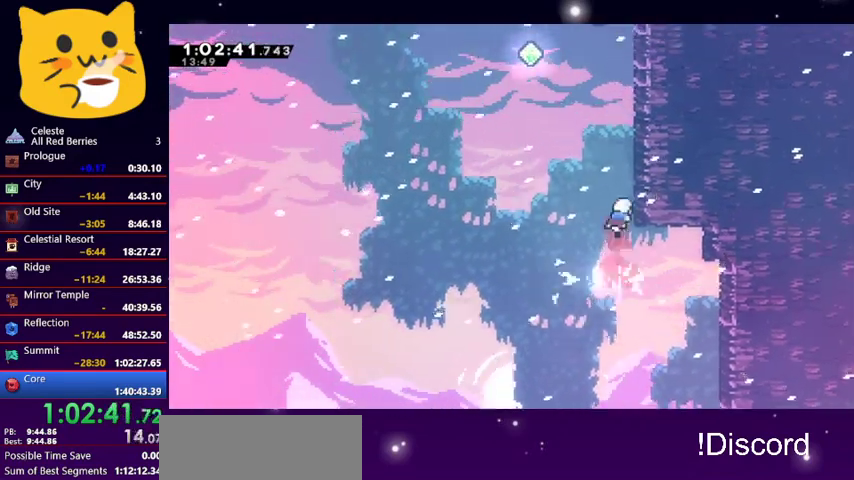
{"keys": ["jump1", "left", "up"], "events": [[33, "dash", "up"], [33, "grab", "down"], [267, "grab", "up"], [267, "jump1", "down"], [267, "left", "down"], [267, "right", "up"]]}
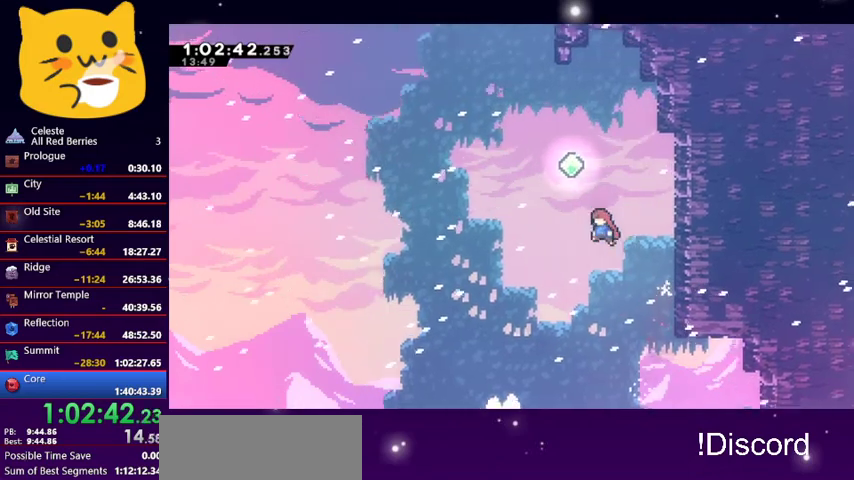
{"keys": ["left", "up"], "events": [[133, "dash", "down"], [133, "jump1", "up"], [133, "left", "up"], [333, "dash", "up"], [333, "left", "down"]]}
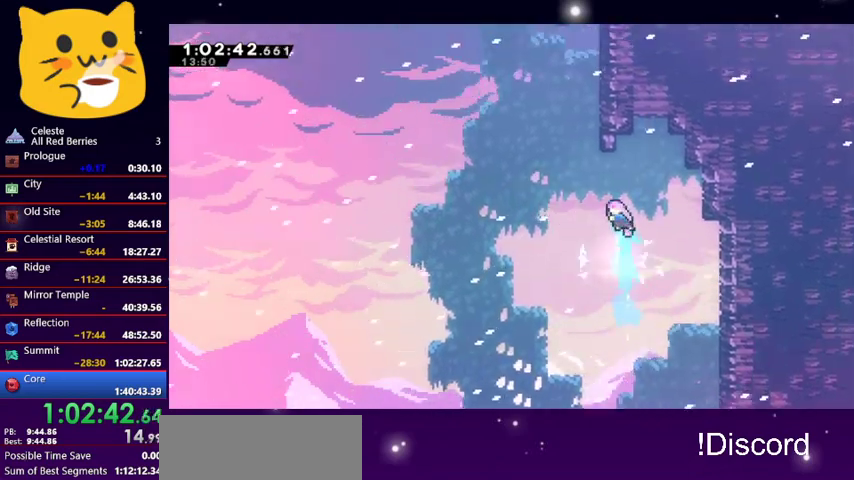
{"keys": ["up"], "events": [[133, "left", "up"], [200, "dash", "down"], [367, "dash", "up"]]}
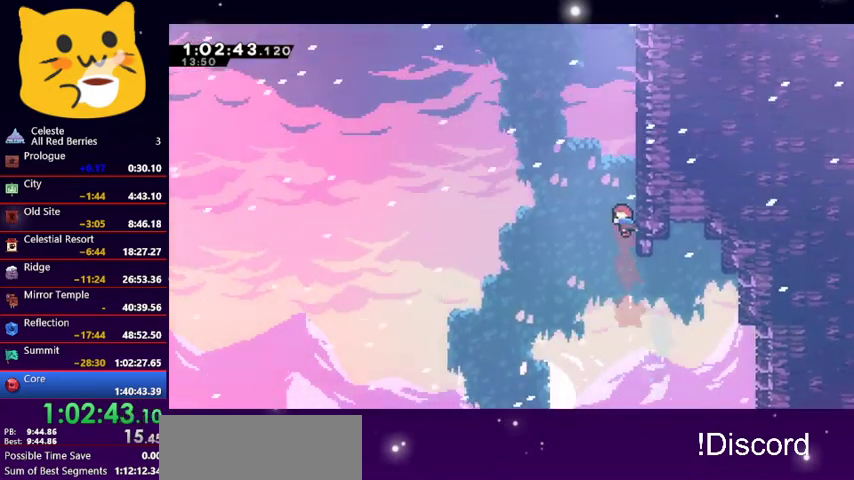
{"keys": ["jump1", "right", "up"], "events": [[67, "dash", "down"], [200, "jump1", "down"], [267, "right", "down"], [333, "dash", "up"]]}
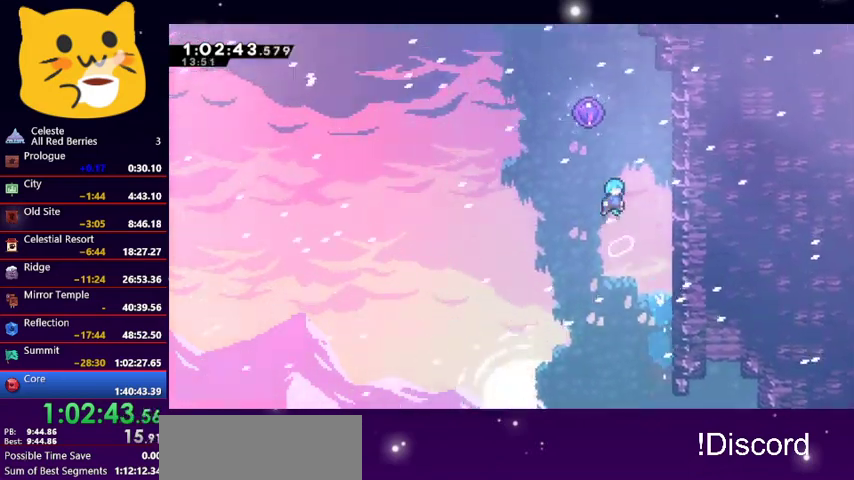
{"keys": ["grab", "jump1", "right", "up"], "events": [[133, "grab", "down"], [133, "jump1", "up"], [333, "jump1", "down"]]}
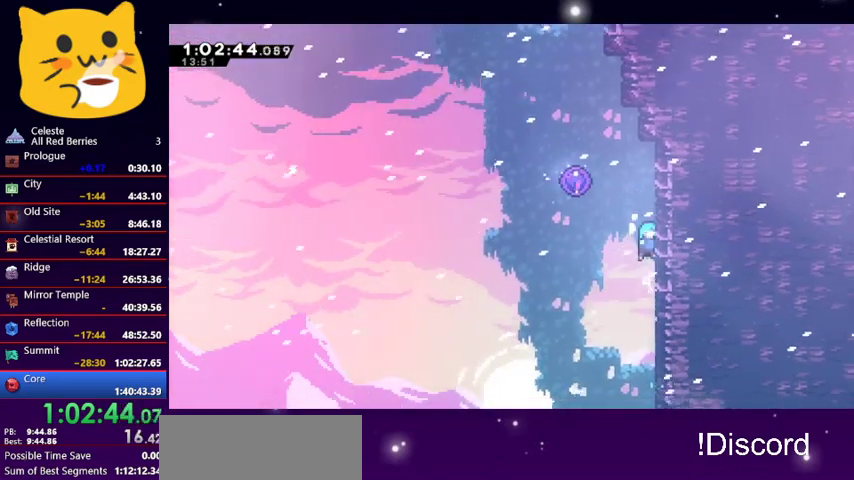
{"keys": ["jump1", "left", "up"], "events": [[33, "jump1", "up"], [67, "jump1", "down"], [100, "left", "down"], [200, "grab", "up"], [200, "right", "up"]]}
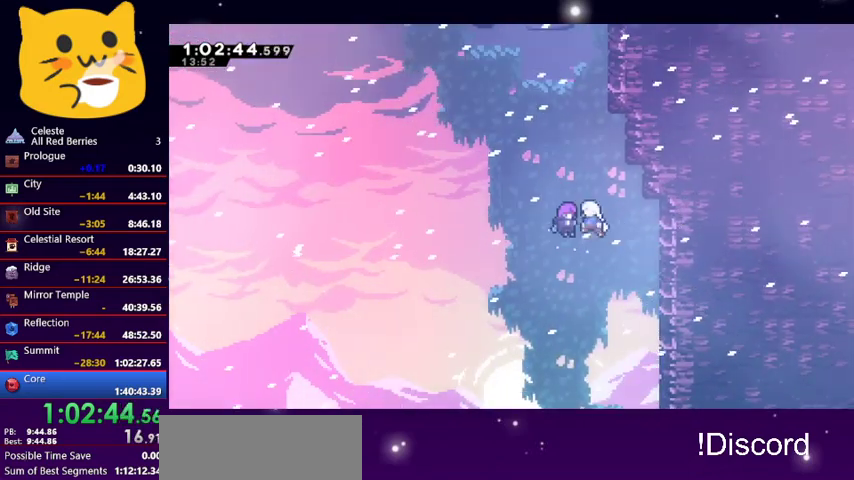
{"keys": [], "events": [[267, "jump1", "up"], [500, "left", "up"], [500, "up", "up"]]}
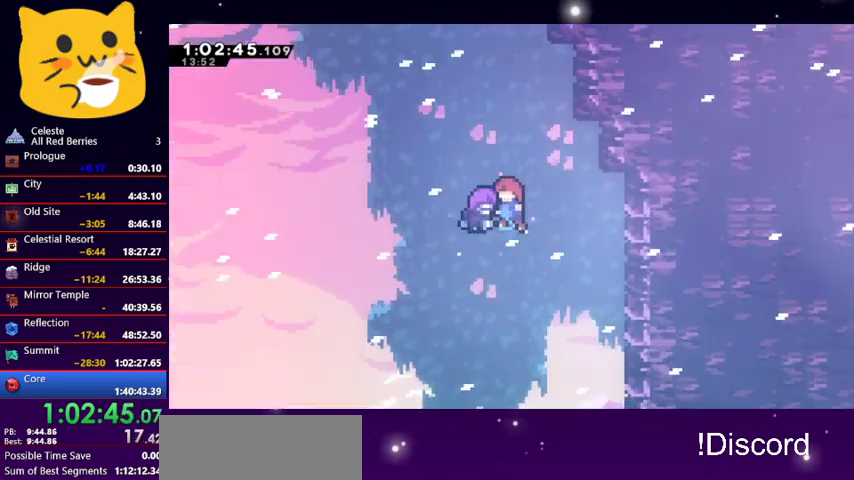
{"keys": [], "events": []}
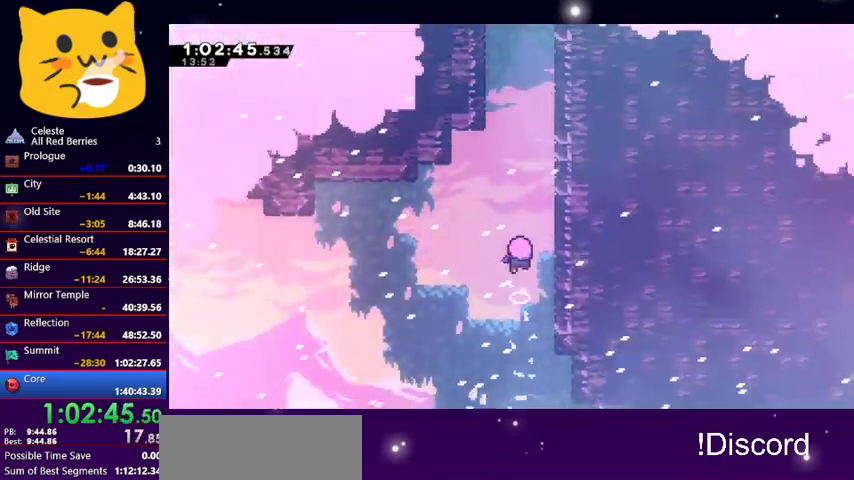
{"keys": [], "events": []}
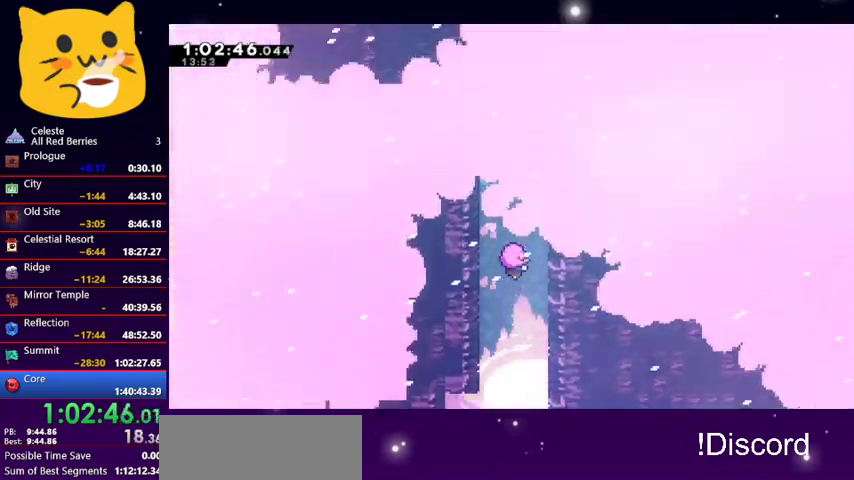
{"keys": [], "events": []}
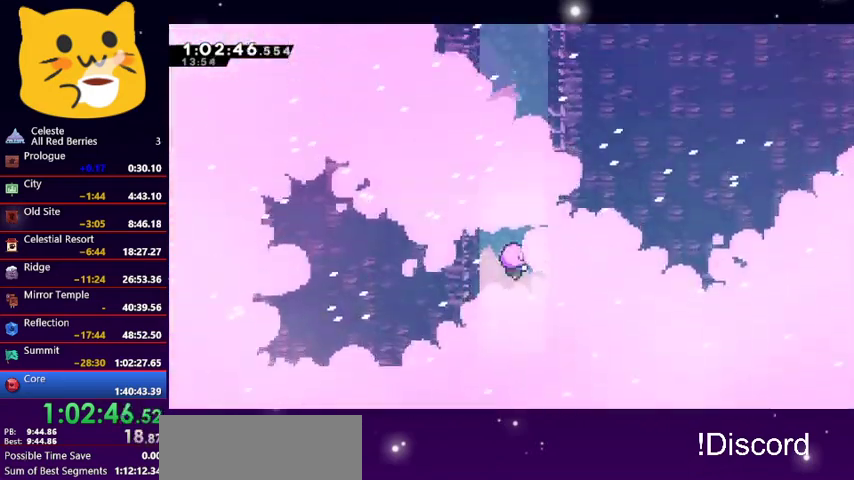
{"keys": [], "events": []}
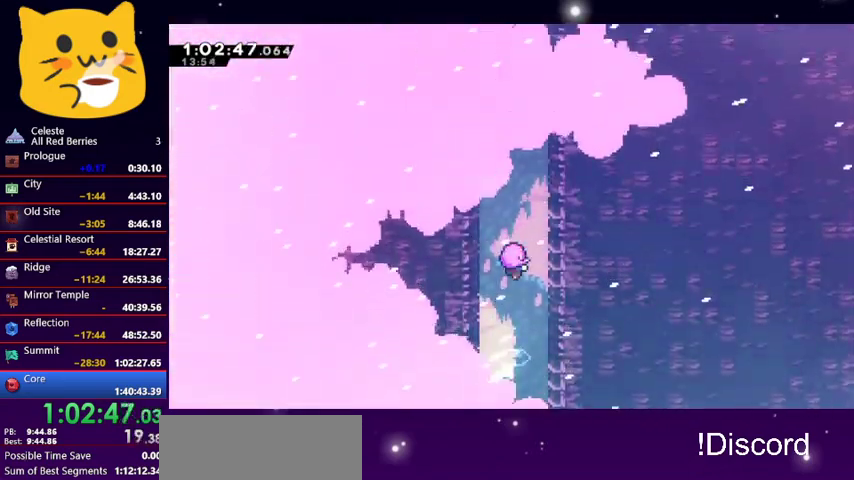
{"keys": [], "events": []}
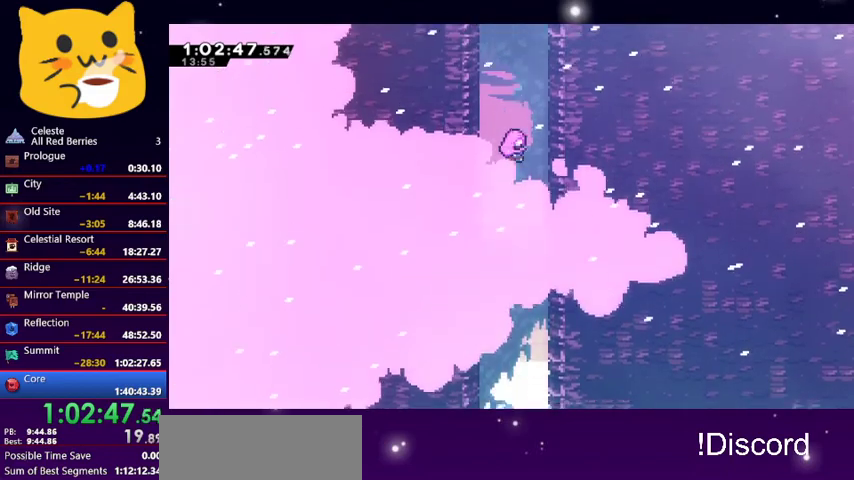
{"keys": [], "events": []}
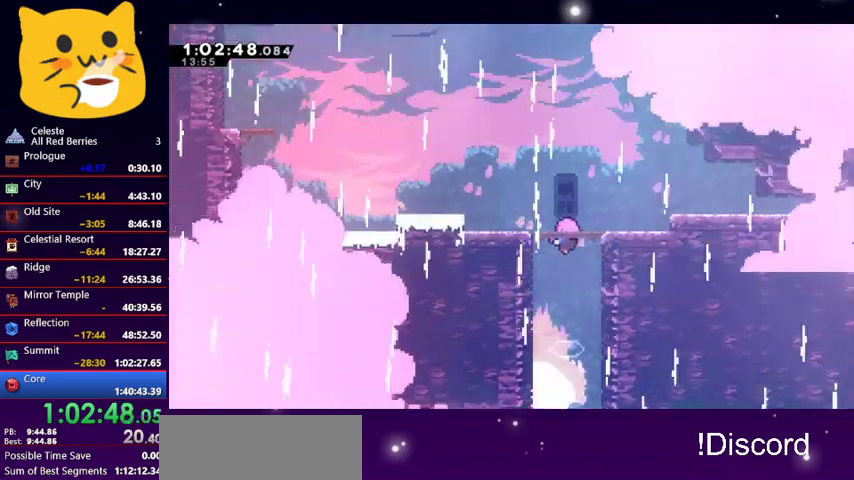
{"keys": [], "events": []}
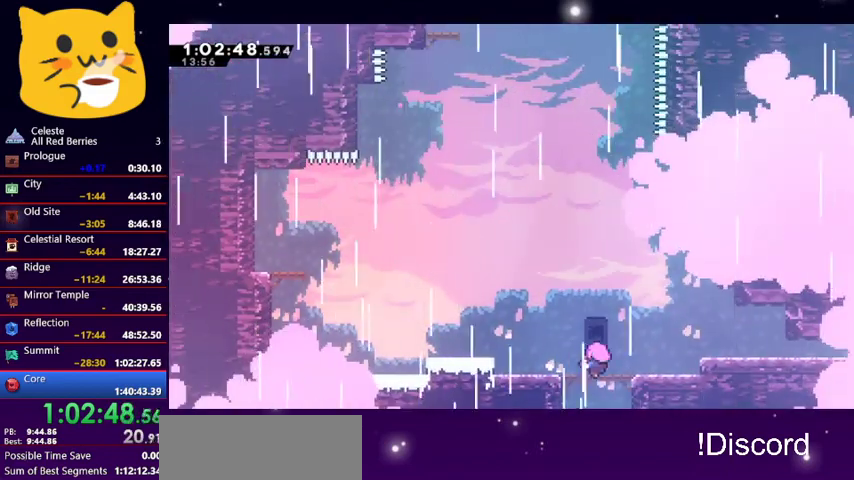
{"keys": [], "events": []}
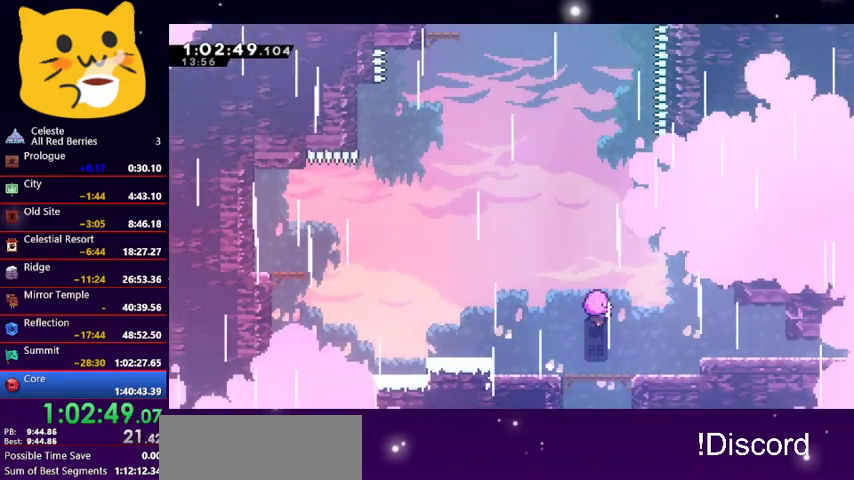
{"keys": [], "events": []}
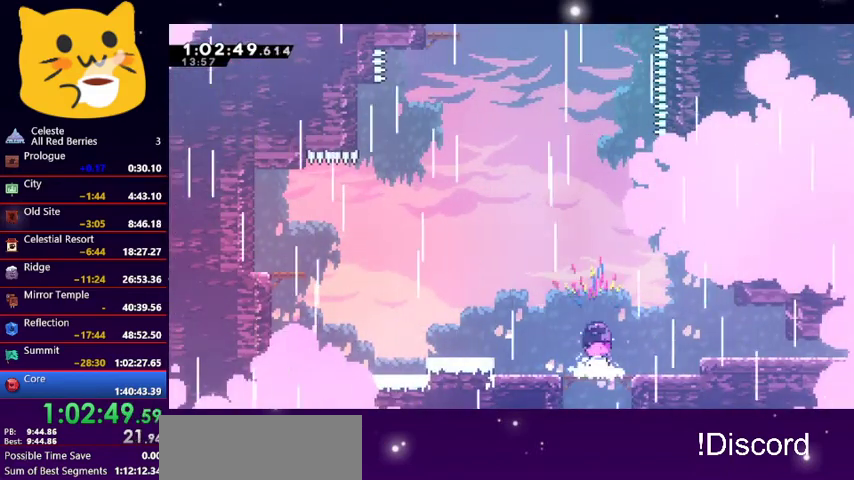
{"keys": ["jump1", "left", "up"], "events": [[233, "dash", "down"], [333, "dash", "up"], [400, "jump1", "down"], [400, "left", "down"], [400, "up", "down"]]}
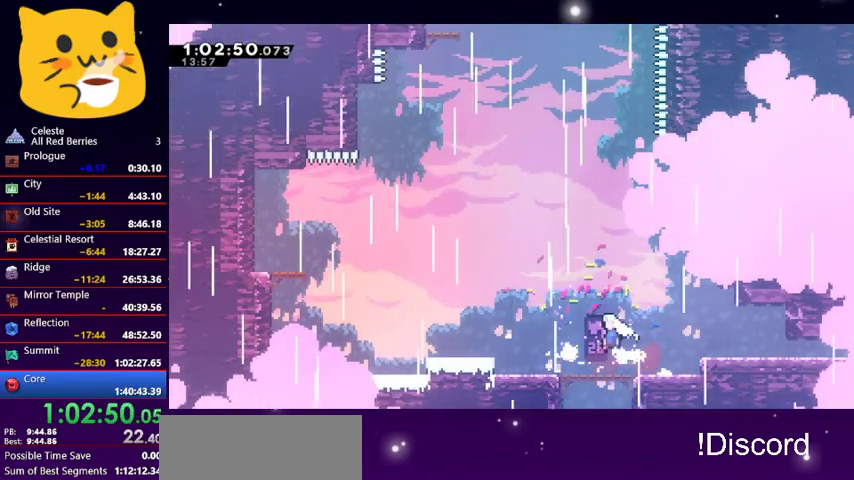
{"keys": ["dash", "down", "jump1", "left"], "events": [[233, "up", "up"], [300, "dash", "down"], [300, "down", "down"], [300, "jump1", "up"], [433, "jump1", "down"]]}
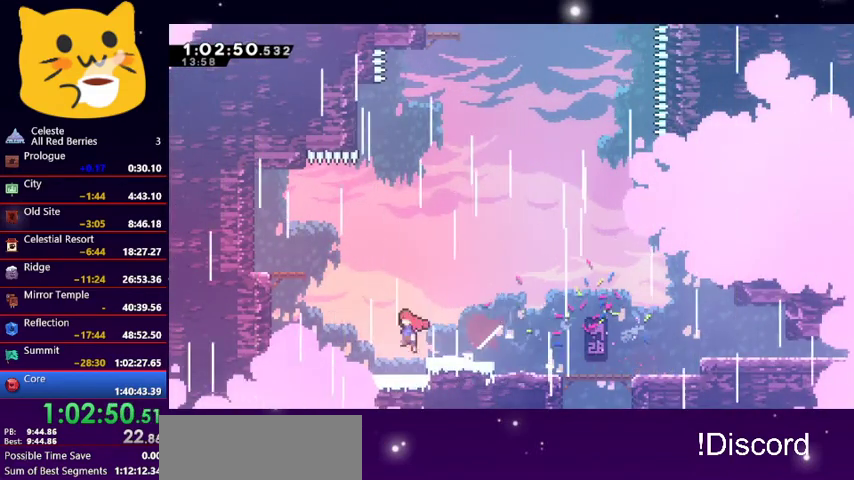
{"keys": ["left"], "events": [[33, "dash", "up"], [33, "down", "up"], [33, "up", "down"], [100, "jump1", "up"], [167, "dash", "down"], [300, "dash", "up"], [300, "grab", "down"], [500, "grab", "up"], [500, "up", "up"]]}
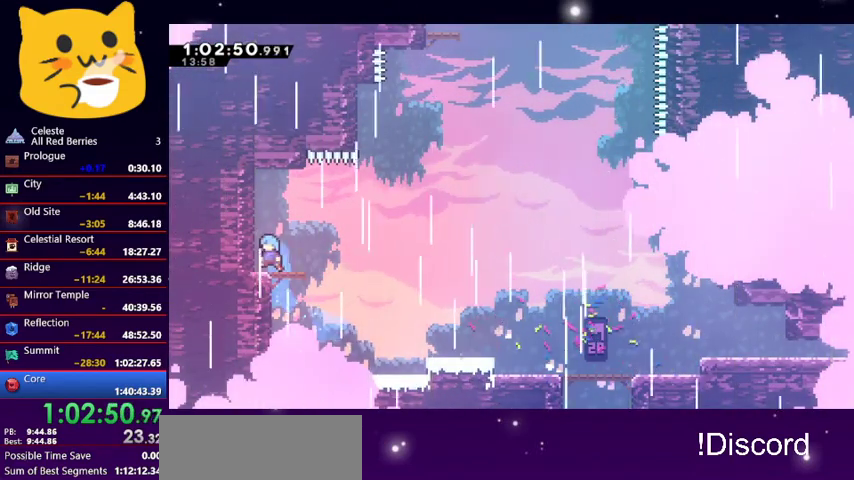
{"keys": ["jump1", "right", "up"], "events": [[33, "left", "up"], [200, "right", "down"], [367, "jump1", "down"], [433, "up", "down"]]}
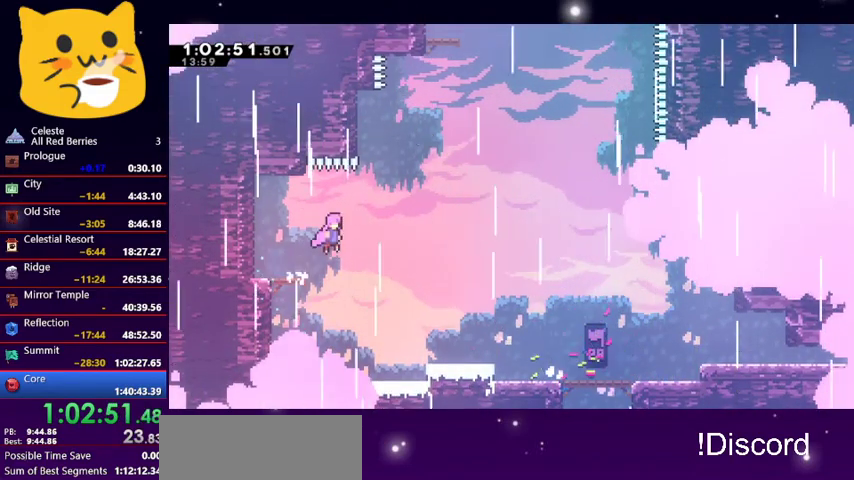
{"keys": ["jump1", "right", "up"], "events": [[200, "dash", "down"], [200, "jump1", "up"], [200, "right", "up"], [333, "right", "down"], [400, "jump1", "down"], [433, "dash", "up"]]}
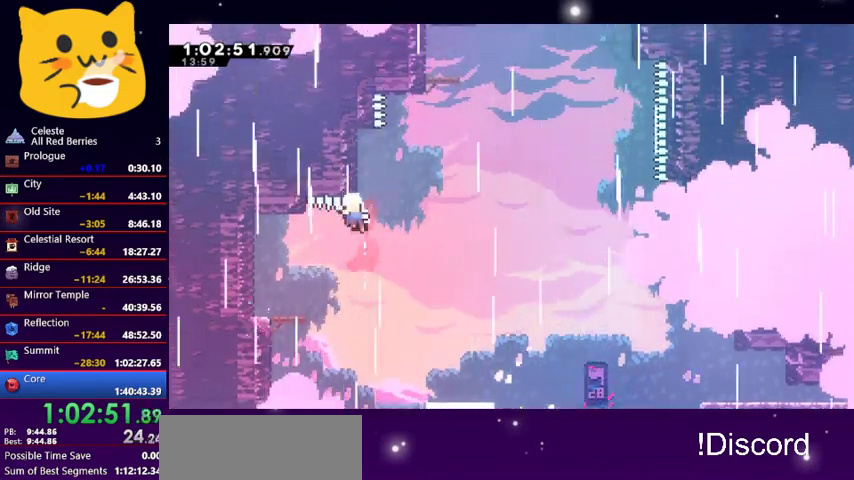
{"keys": ["jump1"], "events": [[200, "jump1", "up"], [267, "right", "up"], [300, "jump1", "down"], [367, "up", "up"], [400, "jump1", "up"], [467, "jump1", "down"]]}
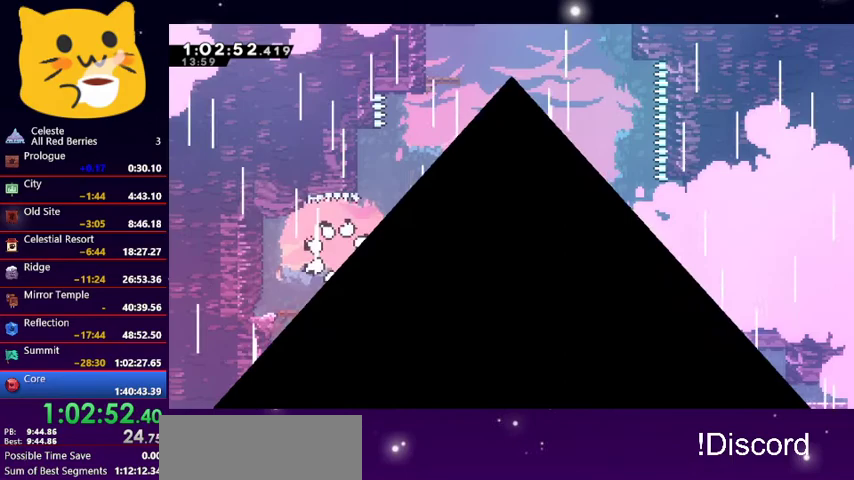
{"keys": [], "events": [[100, "jump1", "up"], [133, "jump1", "down"], [233, "jump1", "up"]]}
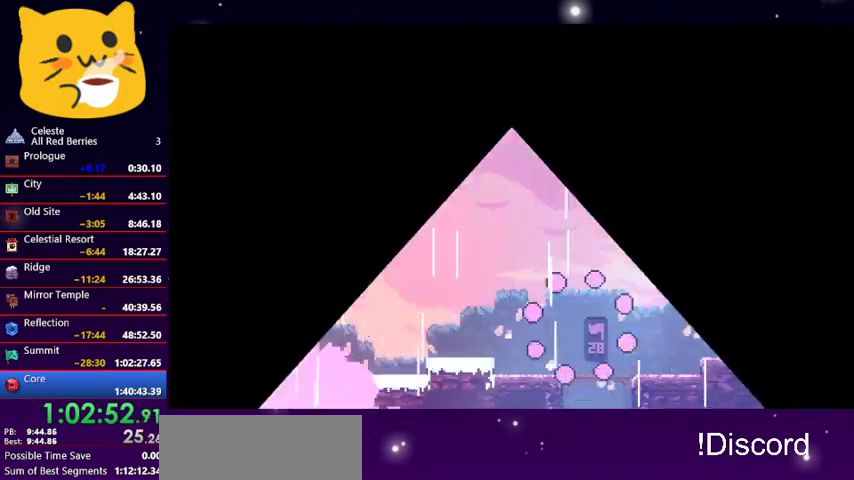
{"keys": ["left"], "events": [[400, "left", "down"]]}
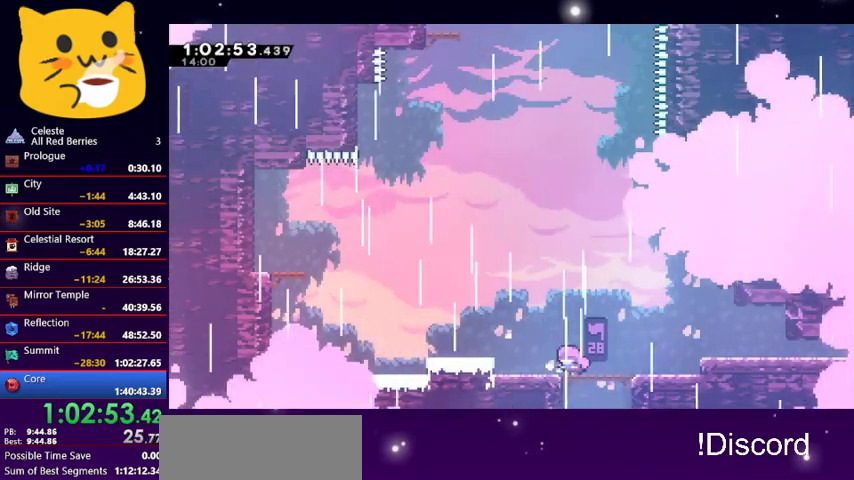
{"keys": ["left", "up"], "events": [[33, "up", "down"], [67, "dash", "down"], [267, "dash", "up"]]}
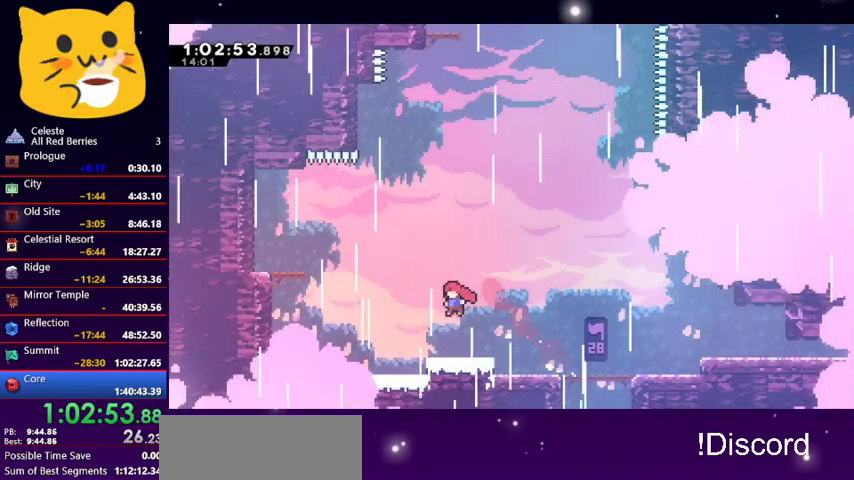
{"keys": ["grab", "left", "up"], "events": [[133, "dash", "down"], [433, "dash", "up"], [433, "grab", "down"]]}
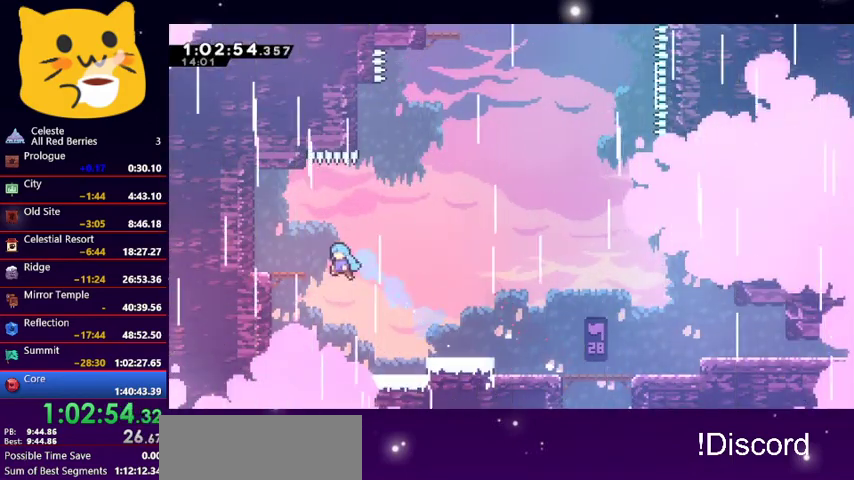
{"keys": ["grab", "jump1", "left", "up"], "events": [[233, "jump1", "down"], [400, "jump1", "up"], [433, "jump1", "down"]]}
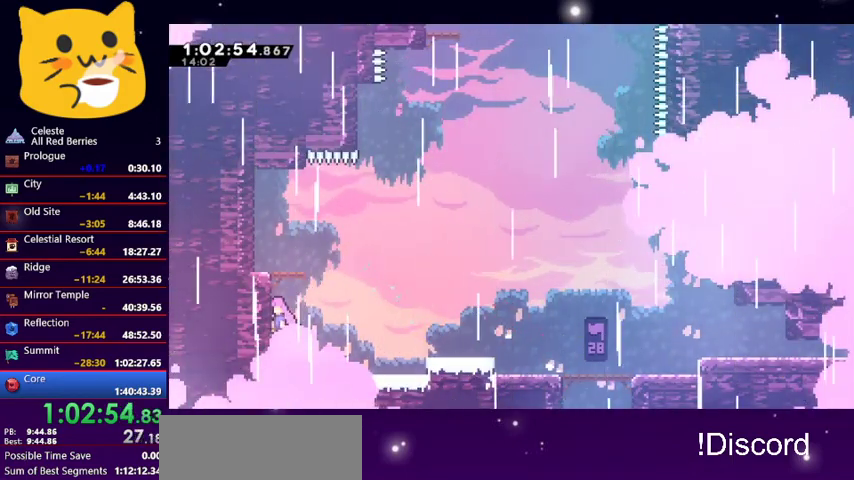
{"keys": ["grab", "jump1", "left", "up"], "events": [[67, "jump1", "up"], [133, "jump1", "down"], [200, "jump1", "up"], [267, "jump1", "down"]]}
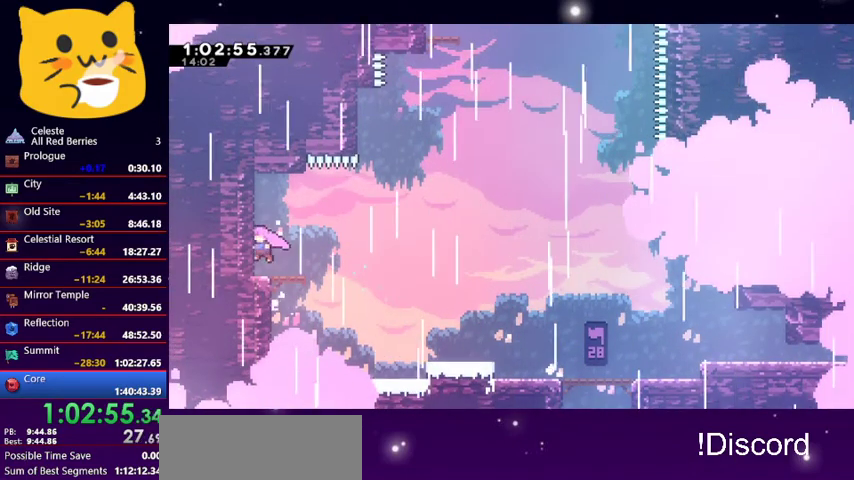
{"keys": ["jump1", "right", "up"], "events": [[33, "grab", "up"], [100, "jump1", "up"], [100, "up", "up"], [133, "left", "up"], [233, "right", "down"], [433, "jump1", "down"], [433, "up", "down"]]}